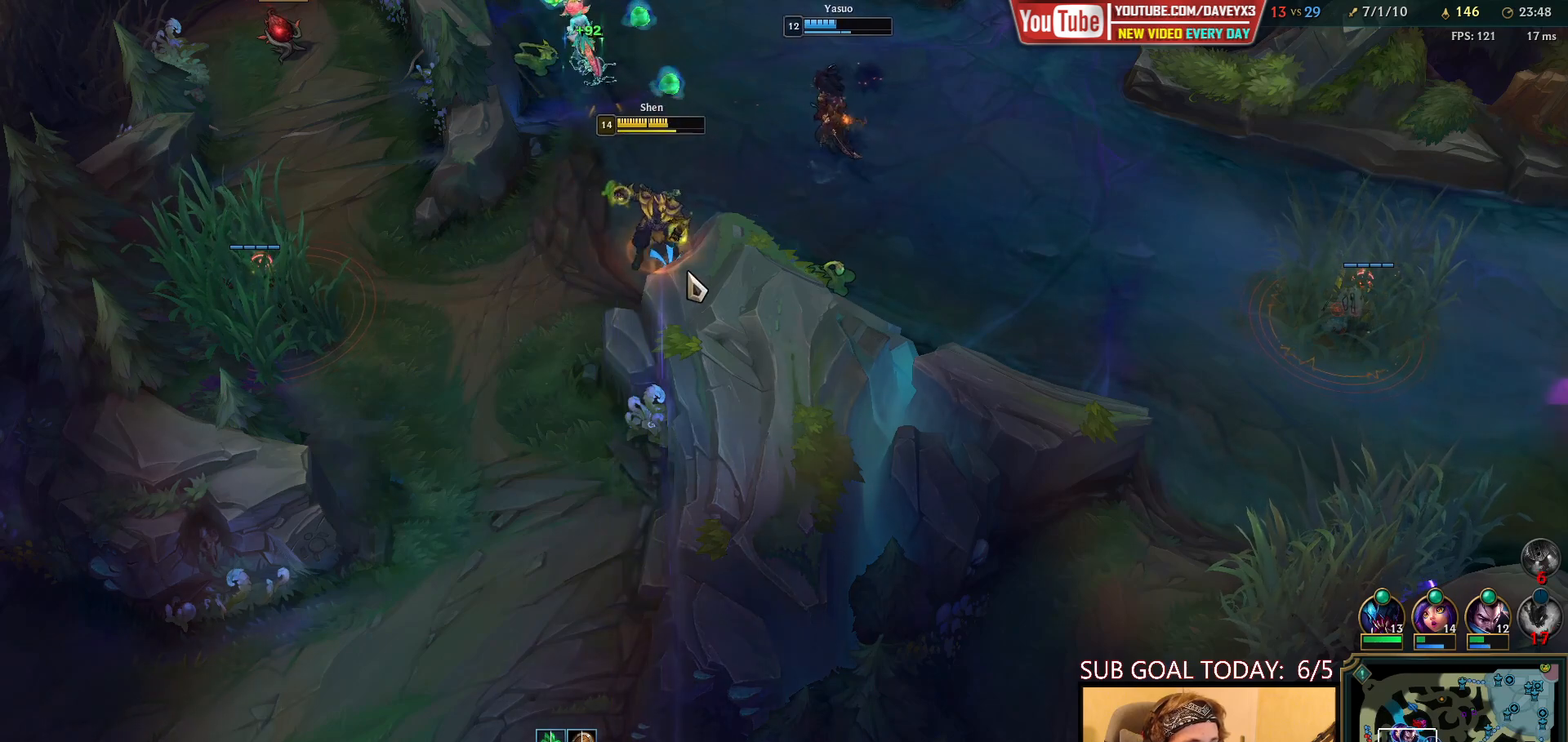
Gameplay with keyboard and mouse; each line is a JSON object with the keys and mouse buttons held at the frame after it. "events" lists presses ("down") and releases ("up") of "a", "ctrl", "d", "e", "f", "q", "r", "s", "shift", "space", "tab", "w", "mouse_left", "mouse_wheel", "mouse_right", "mouse_mb4" and "mouse_mb5" between this image and that frame as [ms after this image, input, new state], when the widget could be followed in between. "mouse_left", "mouse_wheel", "mouse_right", "mouse_mb4", "mouse_mb5" = the "left", "wheel", "right", "mb4", "mb5" buttons of the "mouse" list. No other keys are recorded. "wheel" means that the mouse wheel is clicked or scrolled. Mouse movement is not recorded.
{"keys": [], "mouse": ["right"], "events": [[300, "mouse_right", "down"], [383, "mouse_right", "up"], [467, "mouse_right", "down"]]}
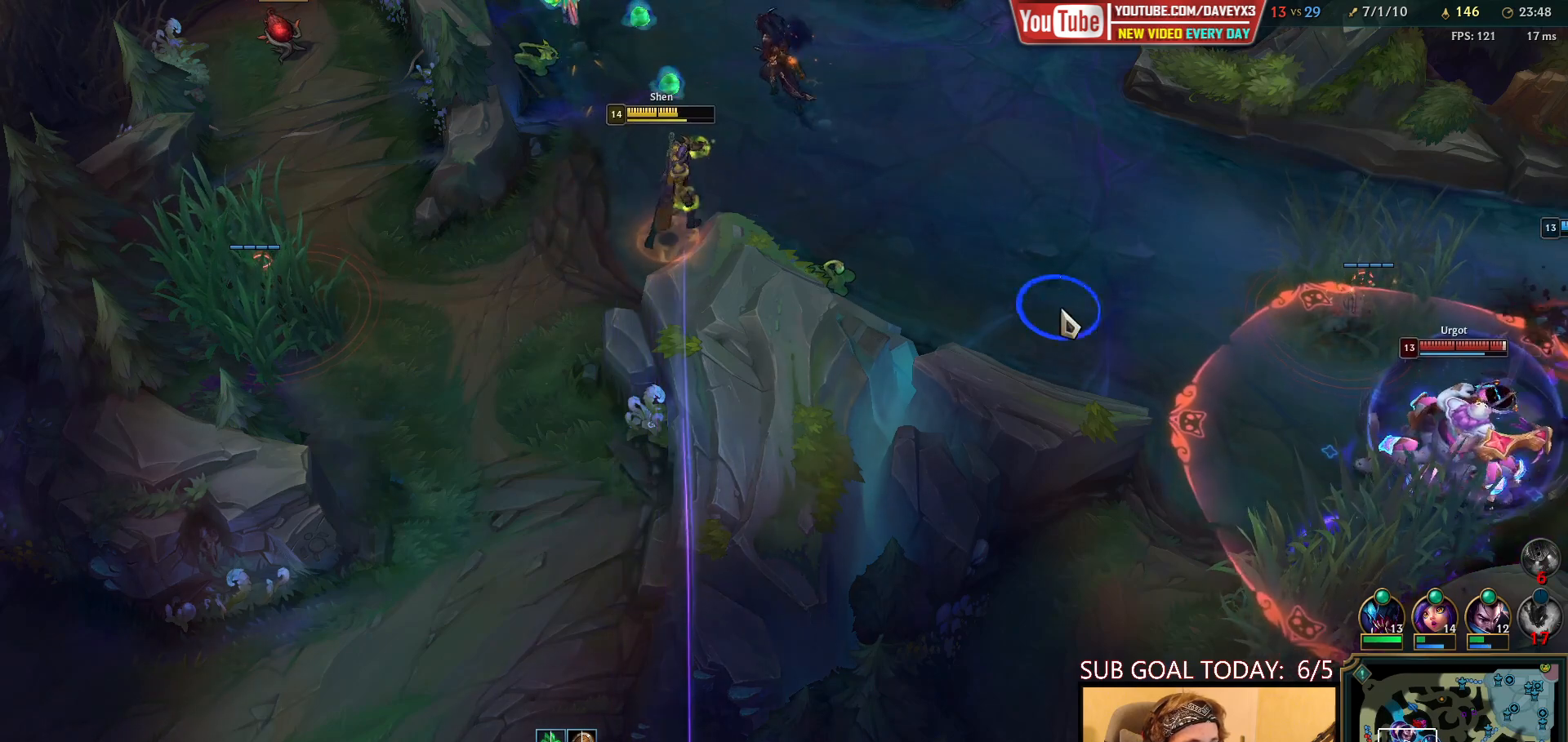
{"keys": [], "mouse": [], "events": [[50, "mouse_right", "up"]]}
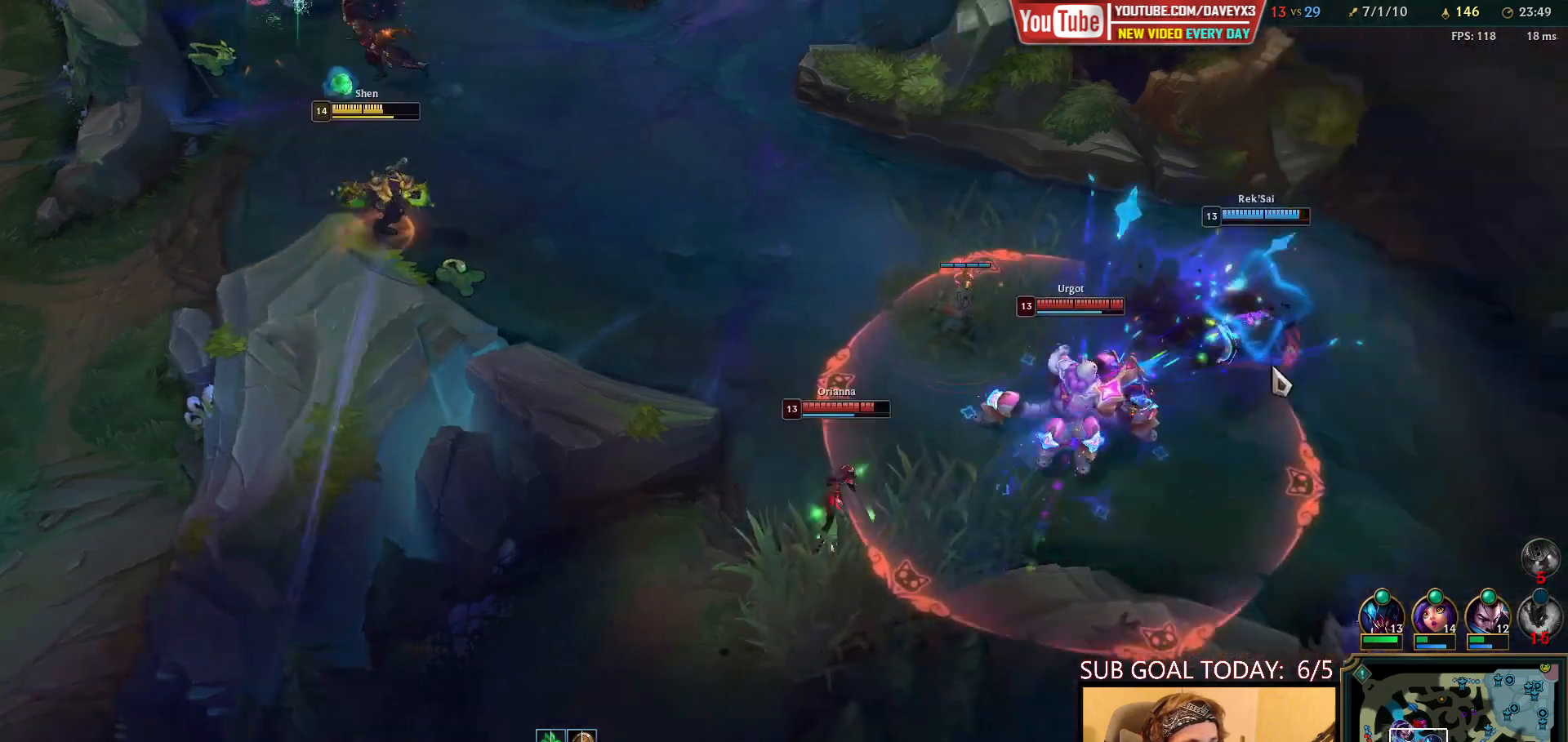
{"keys": [], "mouse": [], "events": [[17, "mouse_right", "down"], [100, "mouse_right", "up"], [167, "mouse_right", "down"], [283, "mouse_right", "up"]]}
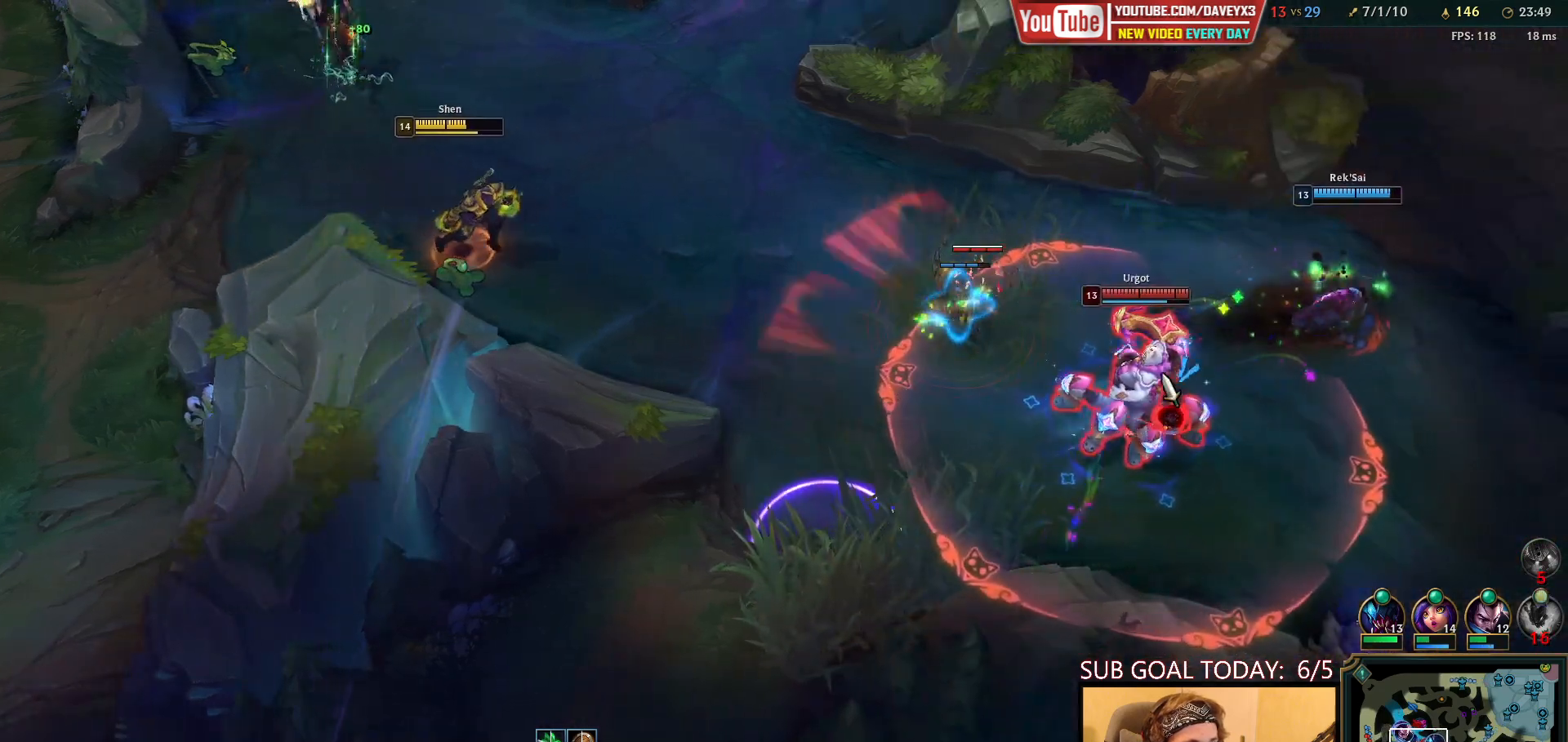
{"keys": [], "mouse": [], "events": [[417, "mouse_right", "down"], [483, "mouse_right", "up"]]}
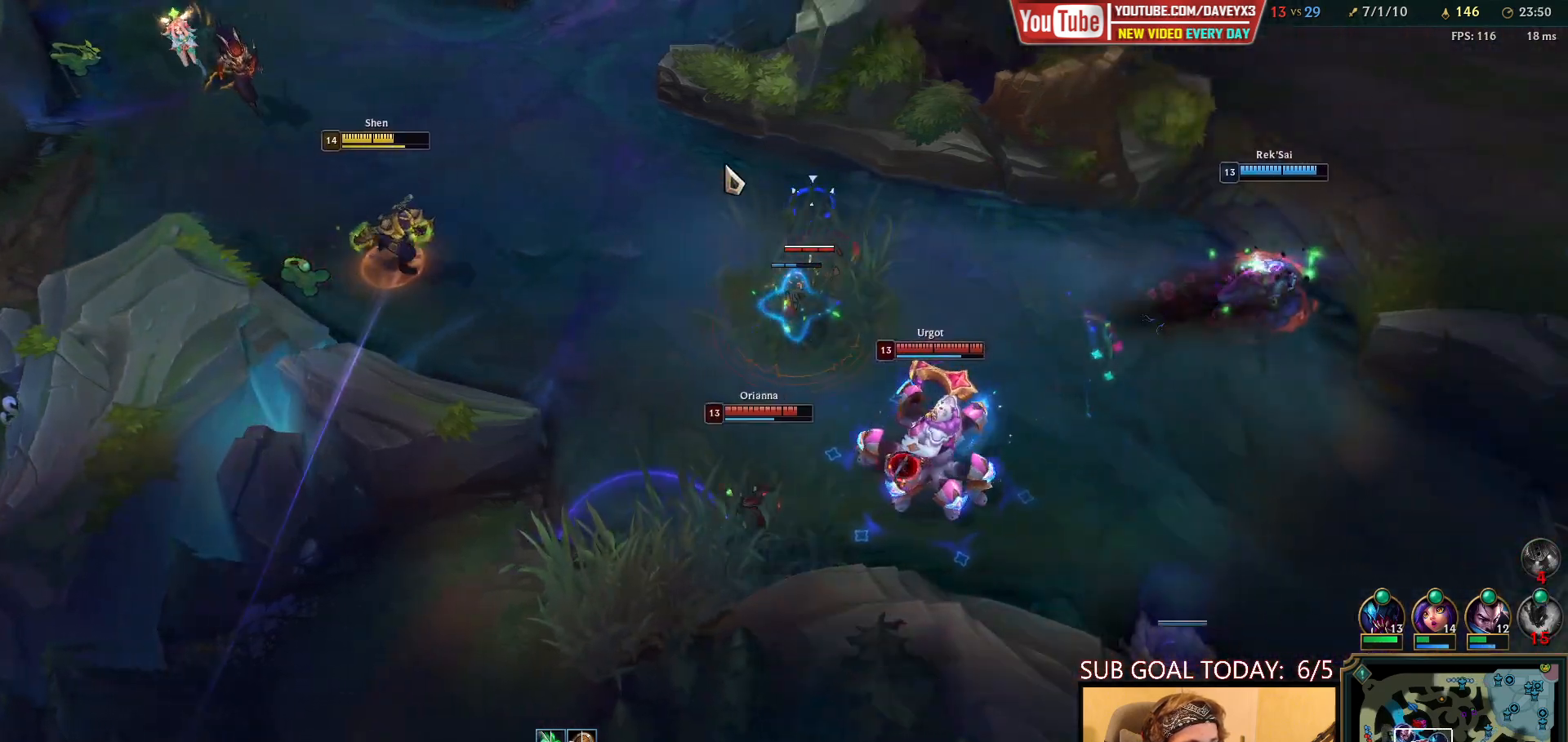
{"keys": [], "mouse": [], "events": [[83, "mouse_right", "down"], [167, "mouse_right", "up"], [250, "mouse_right", "down"], [350, "mouse_right", "up"]]}
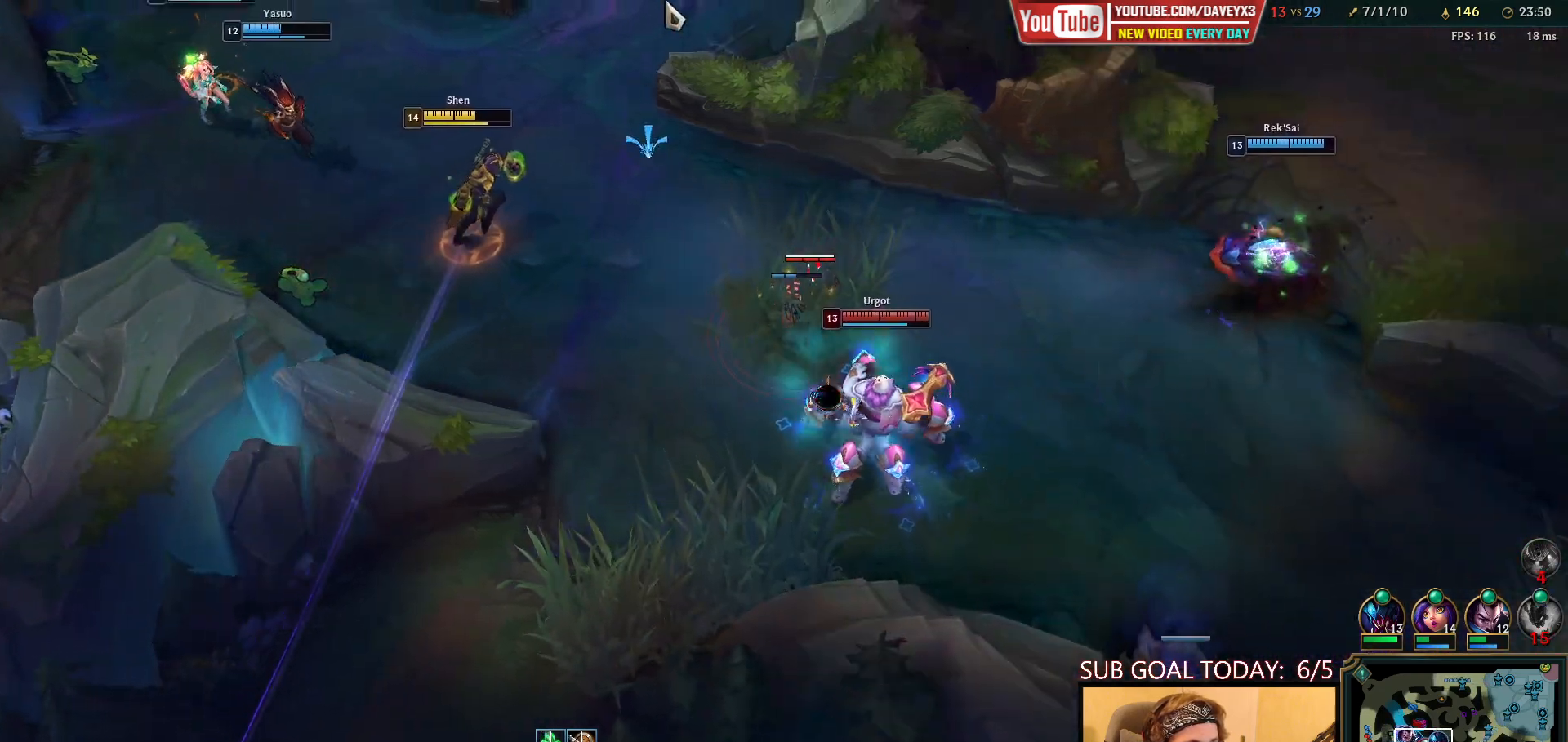
{"keys": [], "mouse": [], "events": [[217, "mouse_right", "down"], [300, "mouse_right", "up"], [400, "mouse_right", "down"], [500, "mouse_right", "up"]]}
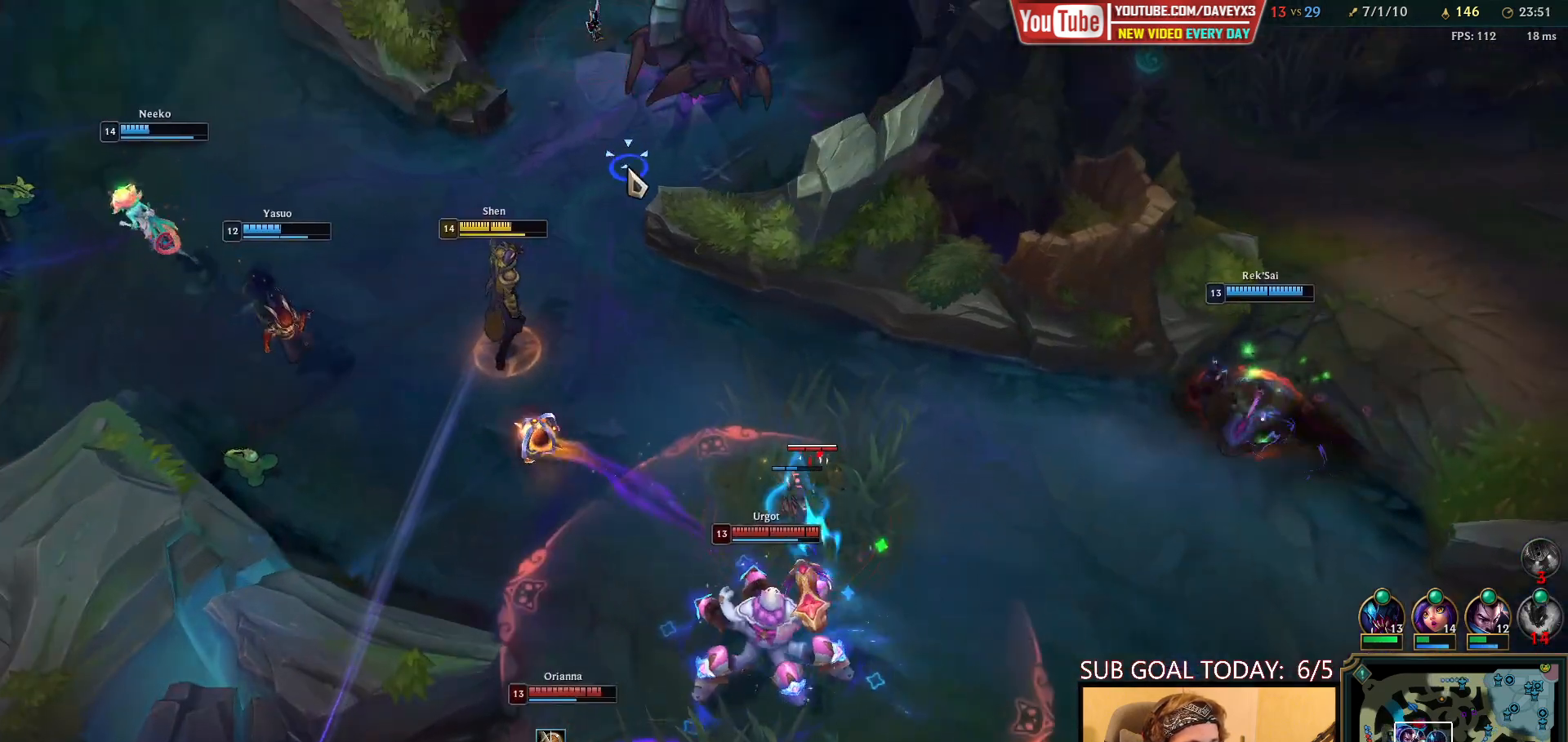
{"keys": [], "mouse": [], "events": [[117, "mouse_right", "down"], [233, "mouse_right", "up"], [333, "mouse_right", "down"], [433, "mouse_right", "up"]]}
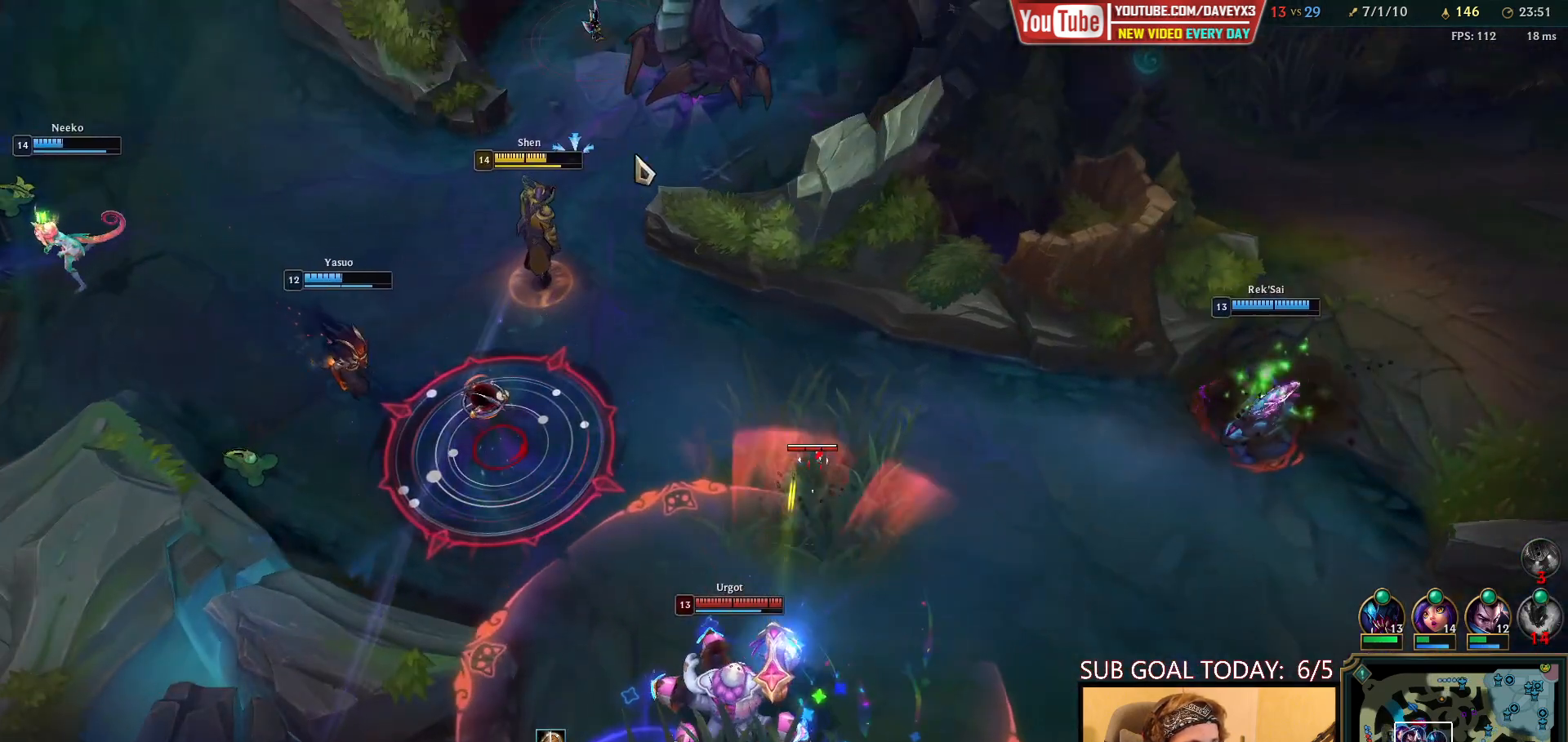
{"keys": [], "mouse": [], "events": [[67, "mouse_right", "down"], [167, "mouse_right", "up"], [233, "mouse_right", "down"], [300, "mouse_right", "up"], [400, "mouse_right", "down"], [483, "mouse_right", "up"]]}
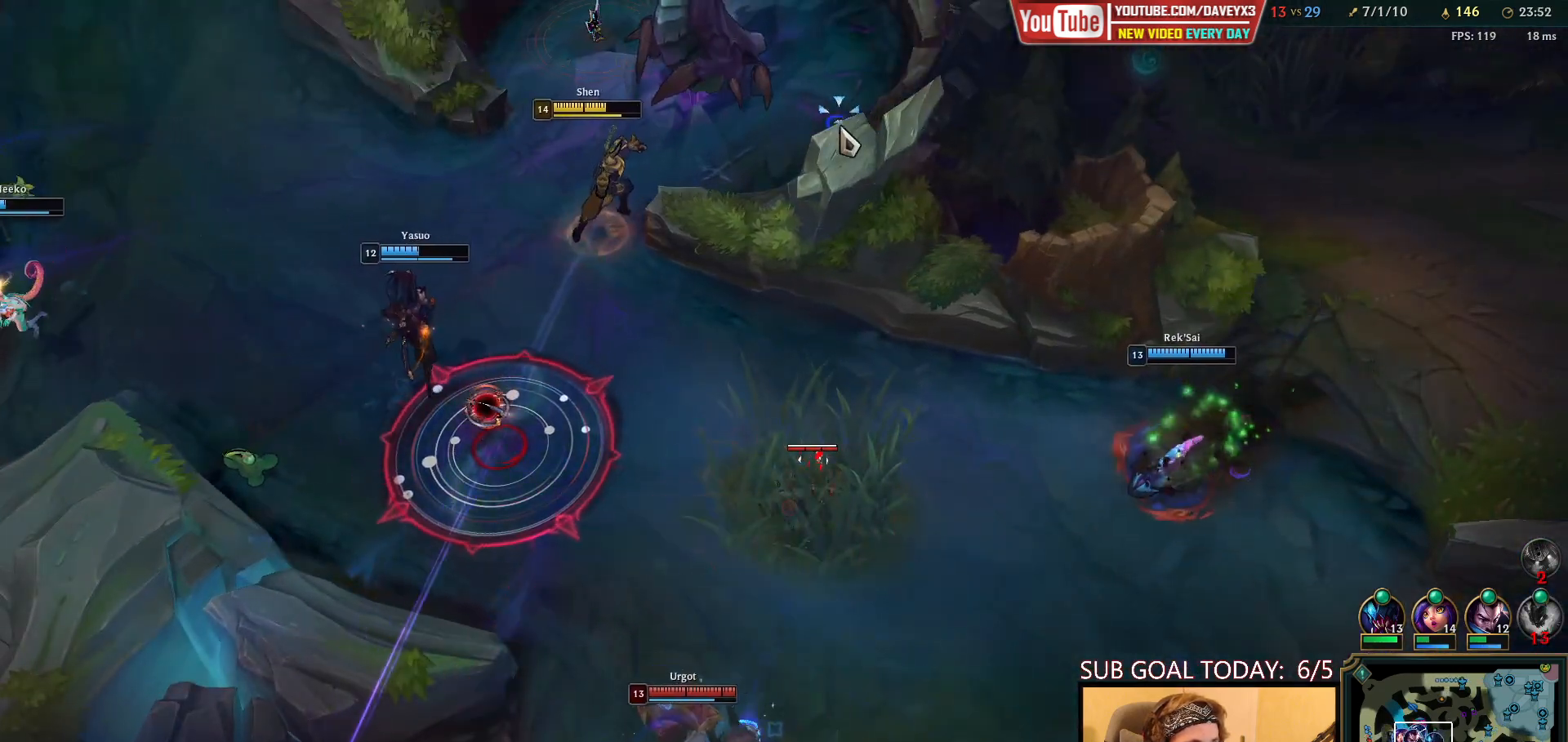
{"keys": [], "mouse": [], "events": [[167, "mouse_right", "down"], [217, "mouse_right", "up"], [317, "mouse_right", "down"], [367, "mouse_right", "up"], [450, "mouse_right", "down"], [500, "mouse_right", "up"]]}
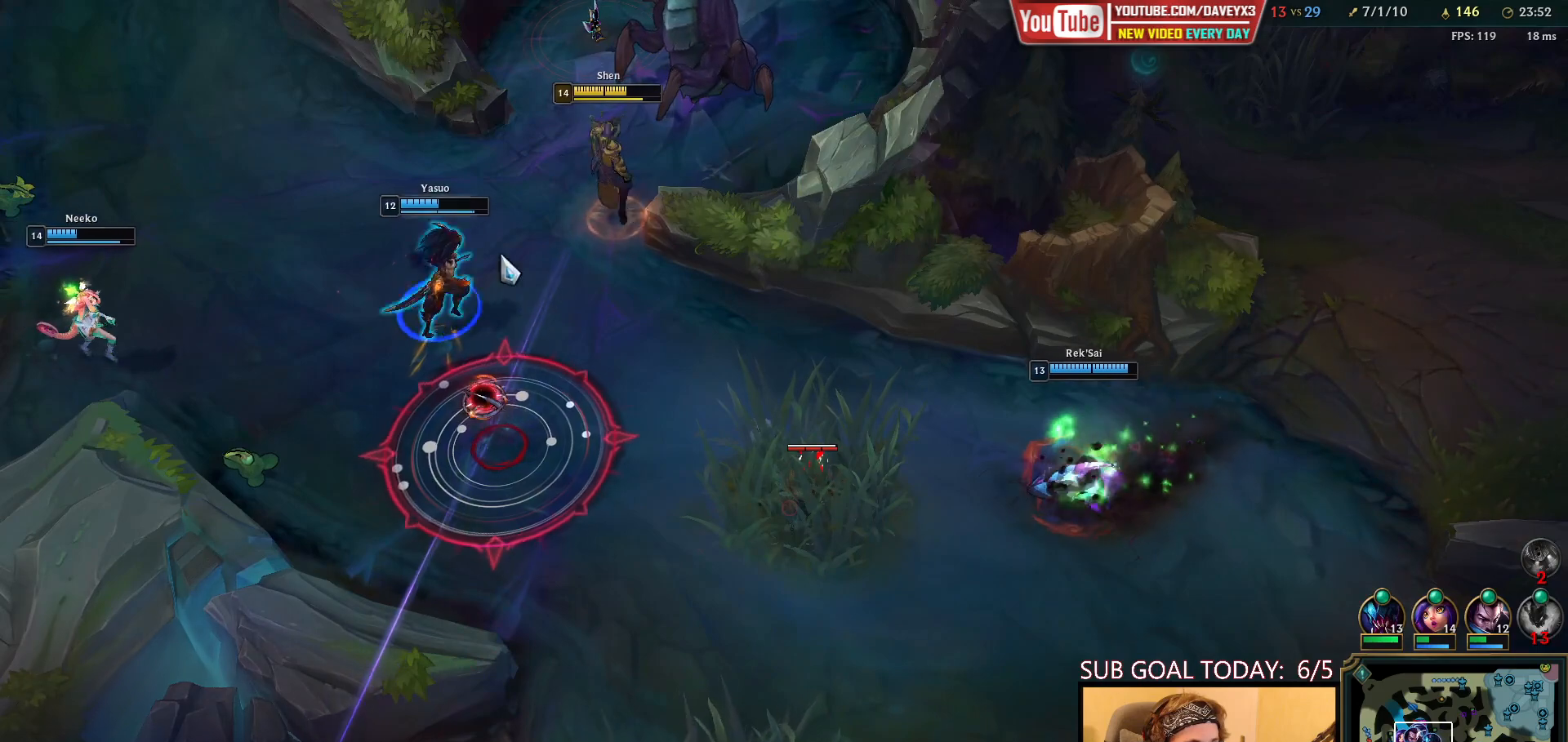
{"keys": ["tab"], "mouse": [], "events": [[100, "mouse_right", "down"], [150, "mouse_right", "up"], [217, "mouse_right", "down"], [283, "mouse_right", "up"], [300, "tab", "down"]]}
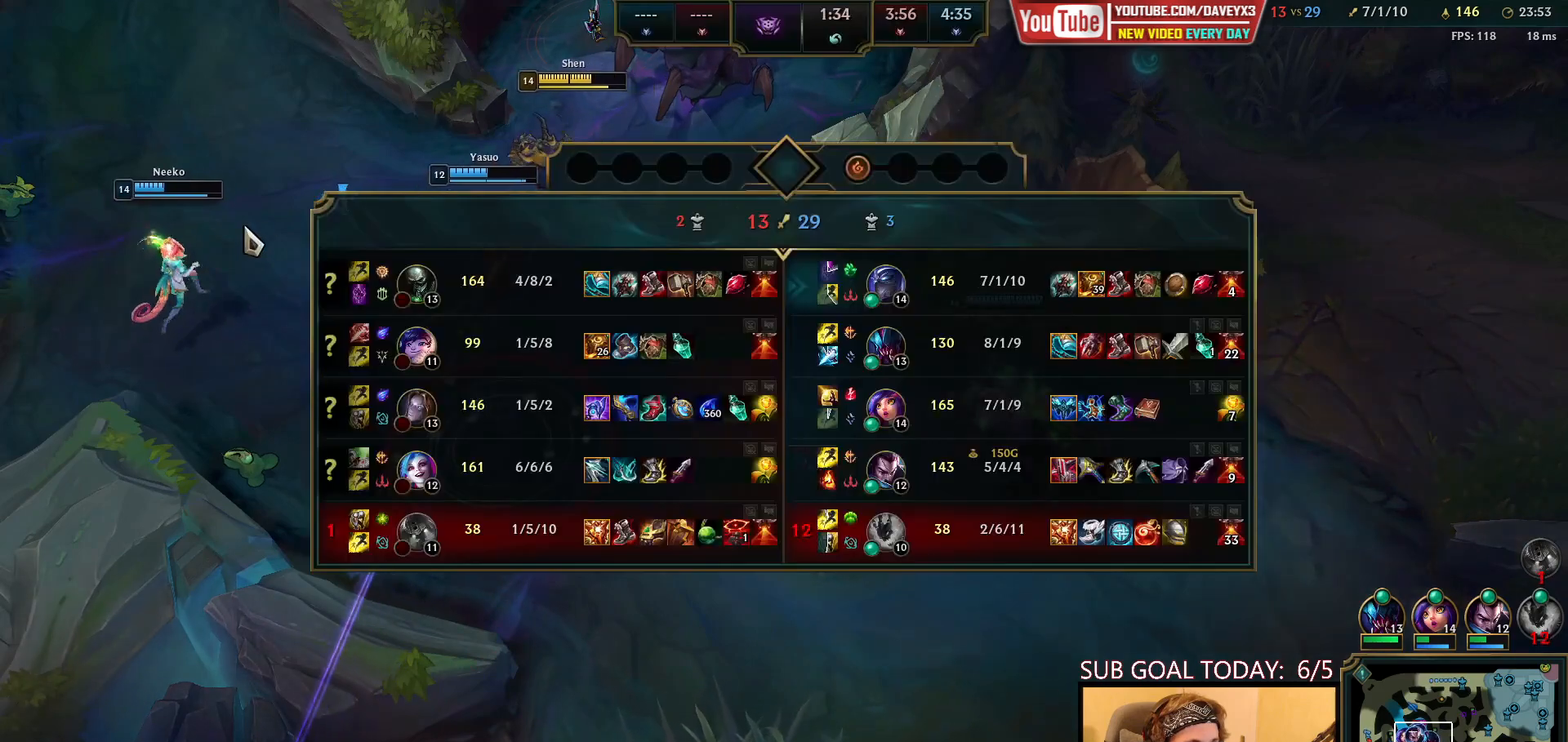
{"keys": ["tab"], "mouse": ["right"], "events": [[467, "mouse_right", "down"]]}
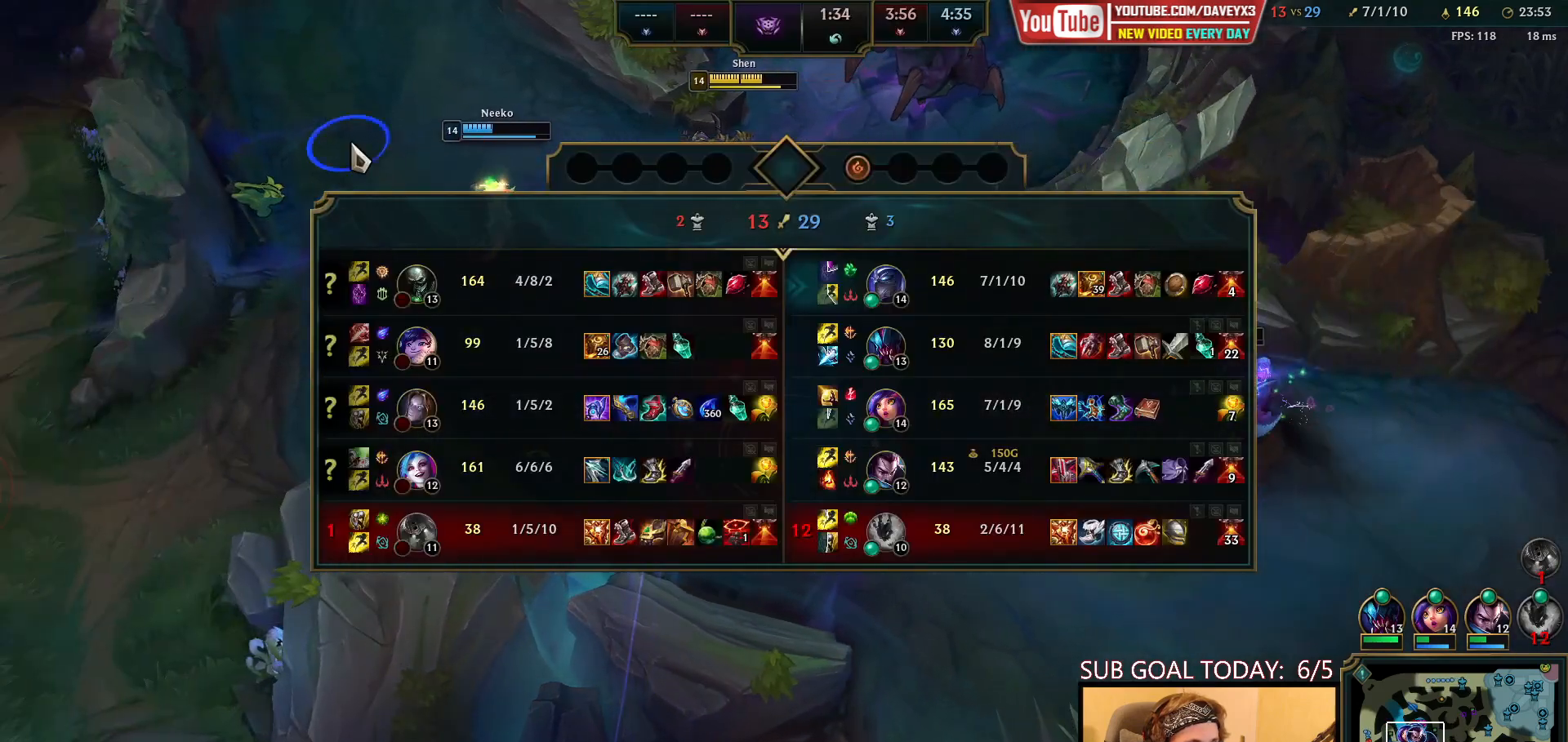
{"keys": ["tab"], "mouse": [], "events": [[67, "mouse_right", "up"], [133, "mouse_right", "down"], [217, "mouse_right", "up"]]}
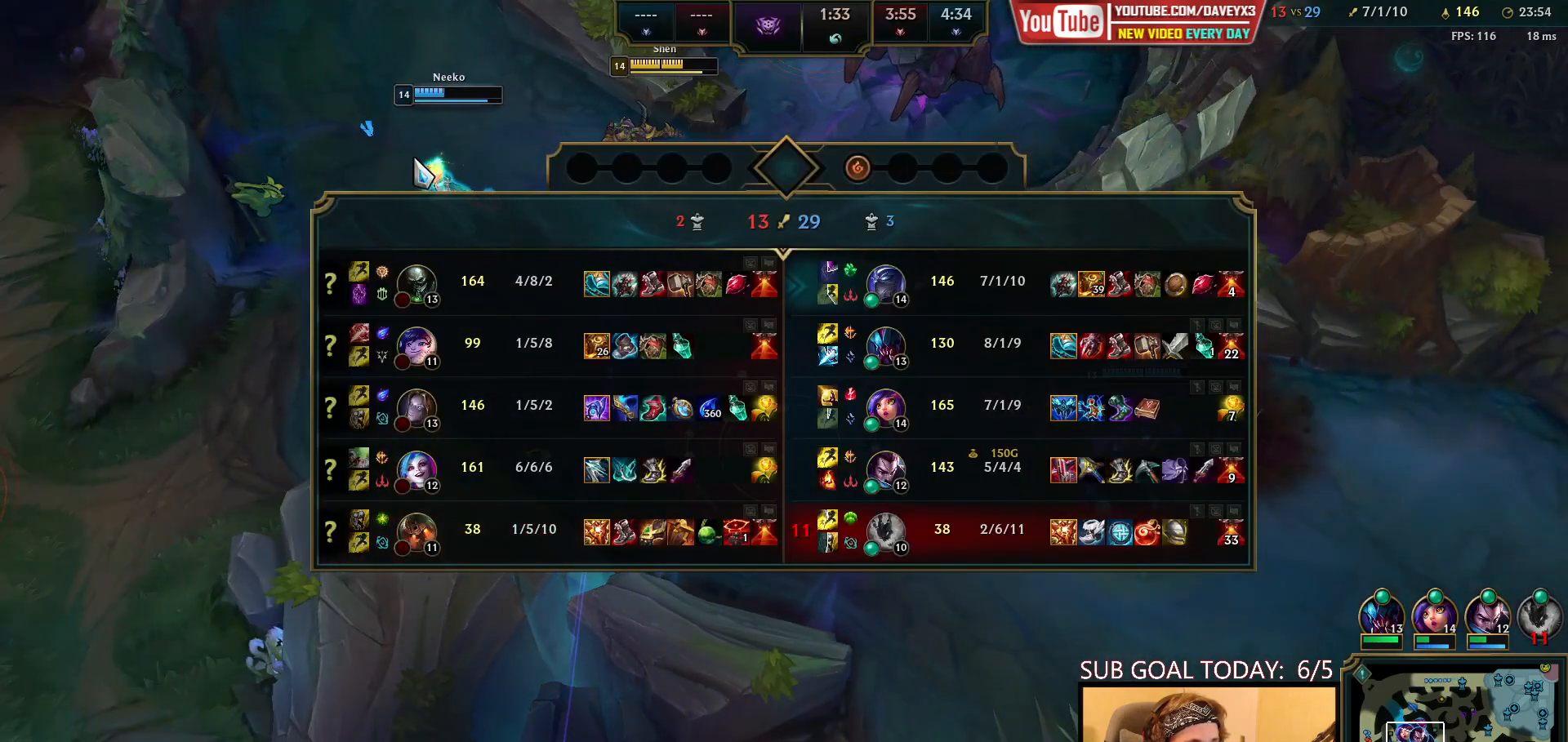
{"keys": [], "mouse": [], "events": [[200, "tab", "up"]]}
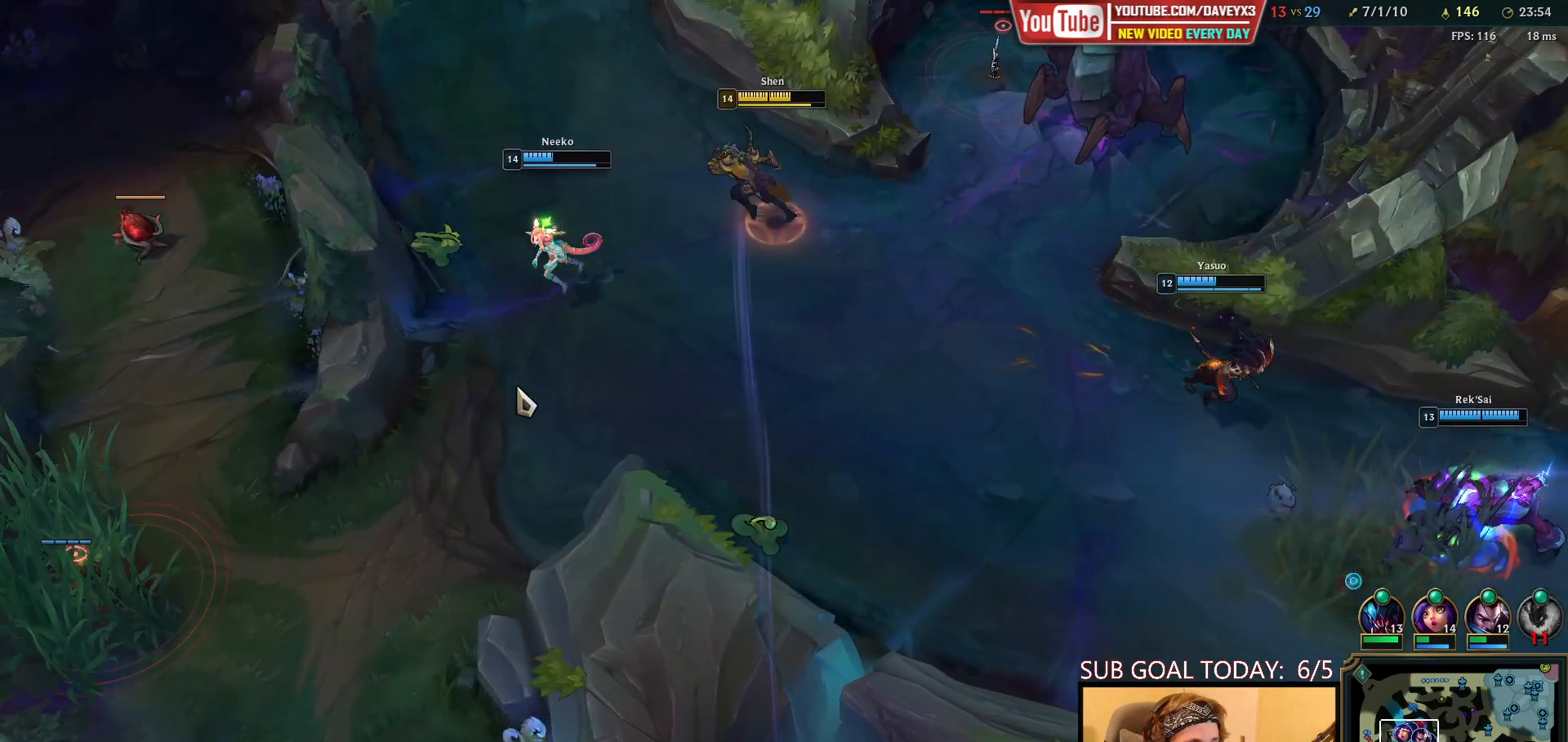
{"keys": [], "mouse": ["right"], "events": [[83, "mouse_right", "down"], [167, "mouse_right", "up"], [283, "mouse_right", "down"], [400, "mouse_right", "up"], [500, "mouse_right", "down"]]}
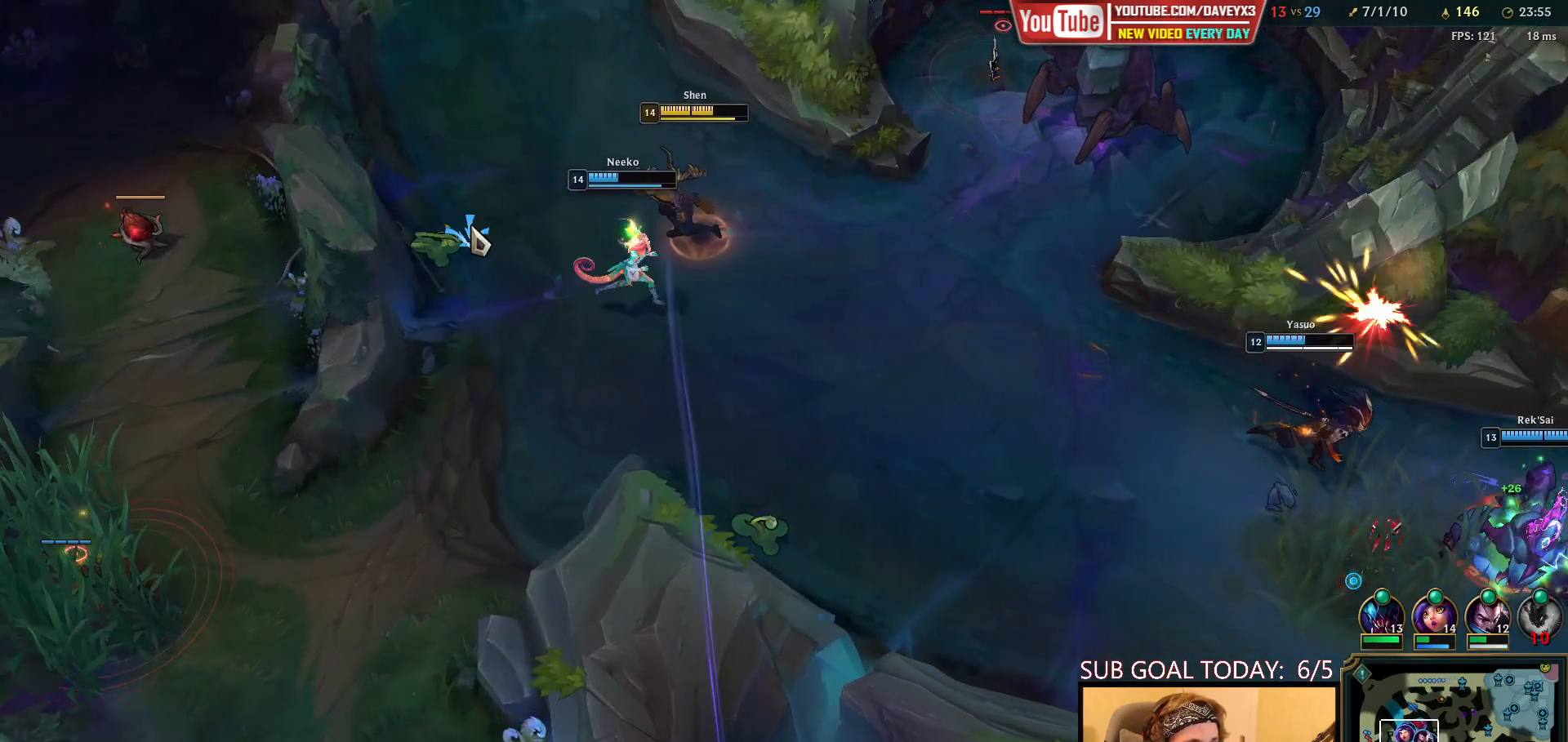
{"keys": [], "mouse": [], "events": [[133, "mouse_right", "up"]]}
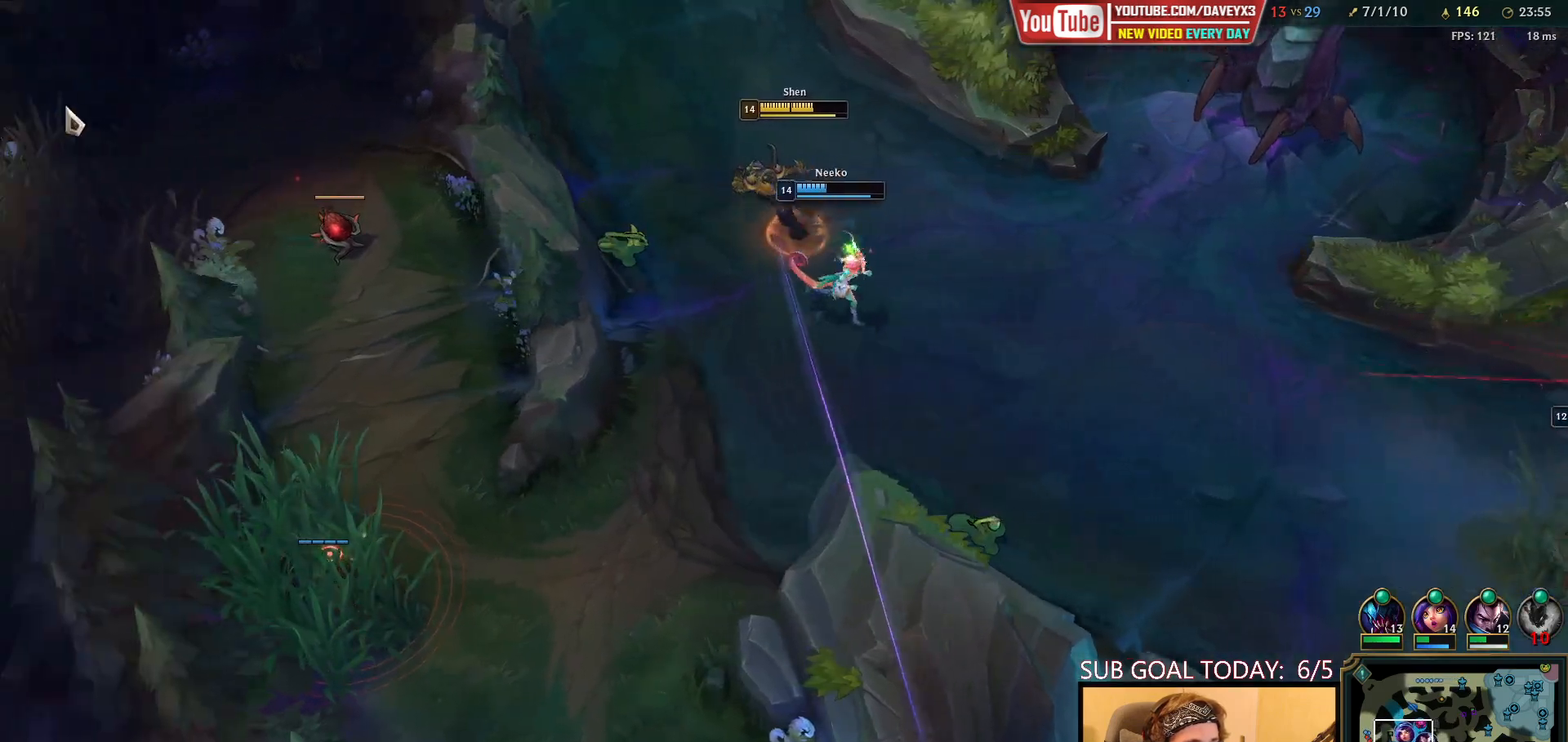
{"keys": [], "mouse": ["right"], "events": [[433, "mouse_right", "down"]]}
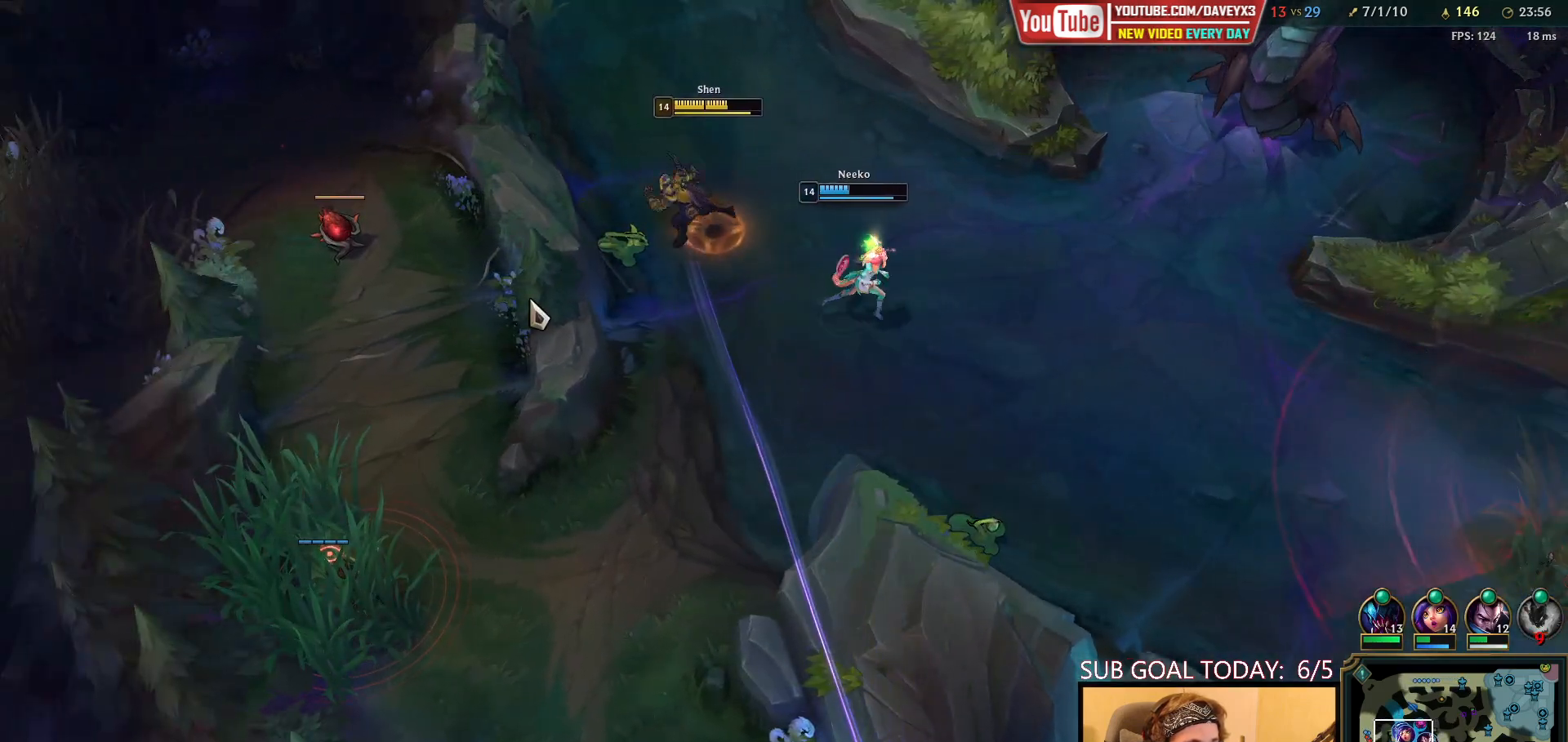
{"keys": [], "mouse": [], "events": [[33, "mouse_right", "up"], [150, "mouse_right", "down"], [233, "mouse_right", "up"], [300, "mouse_right", "down"], [383, "mouse_right", "up"]]}
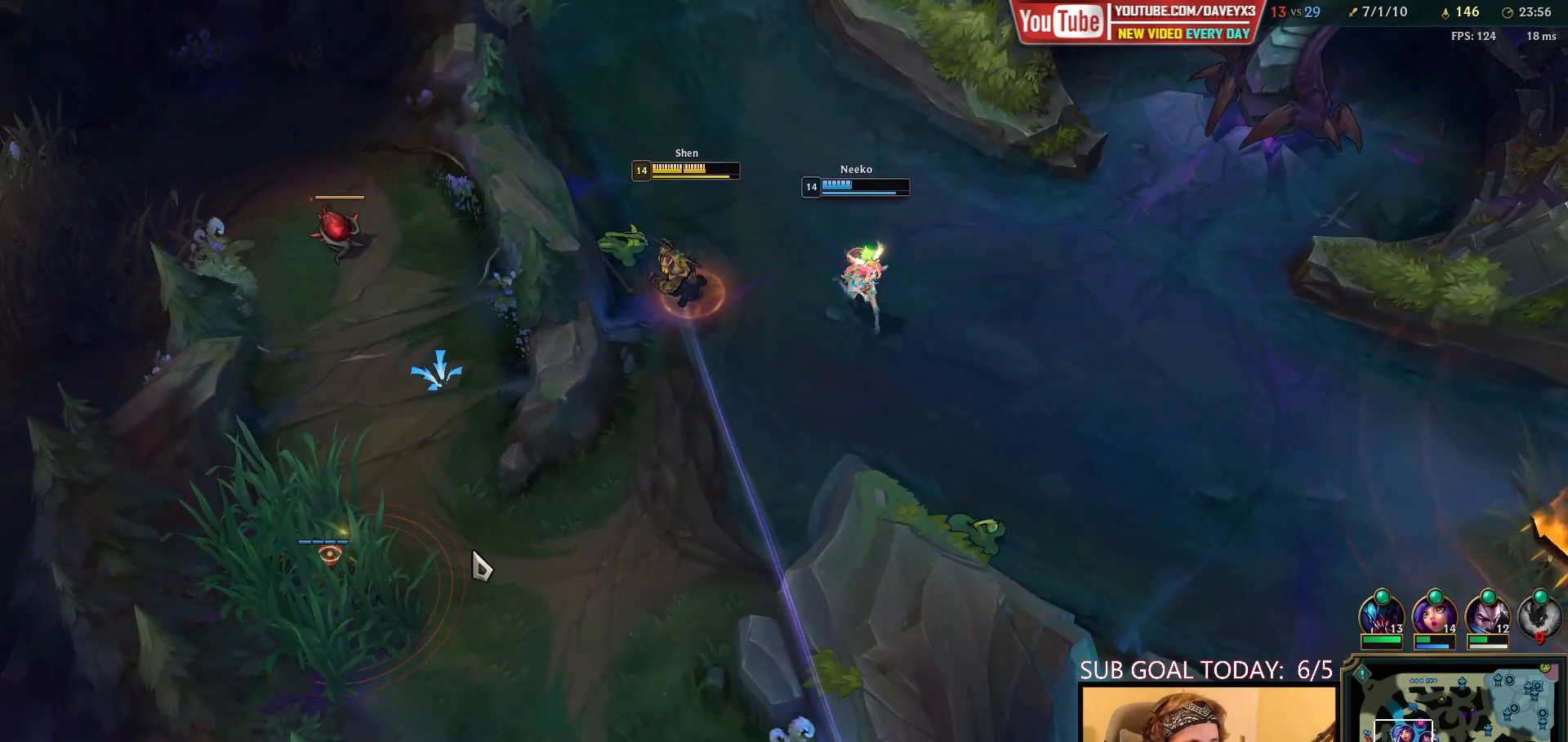
{"keys": [], "mouse": [], "events": []}
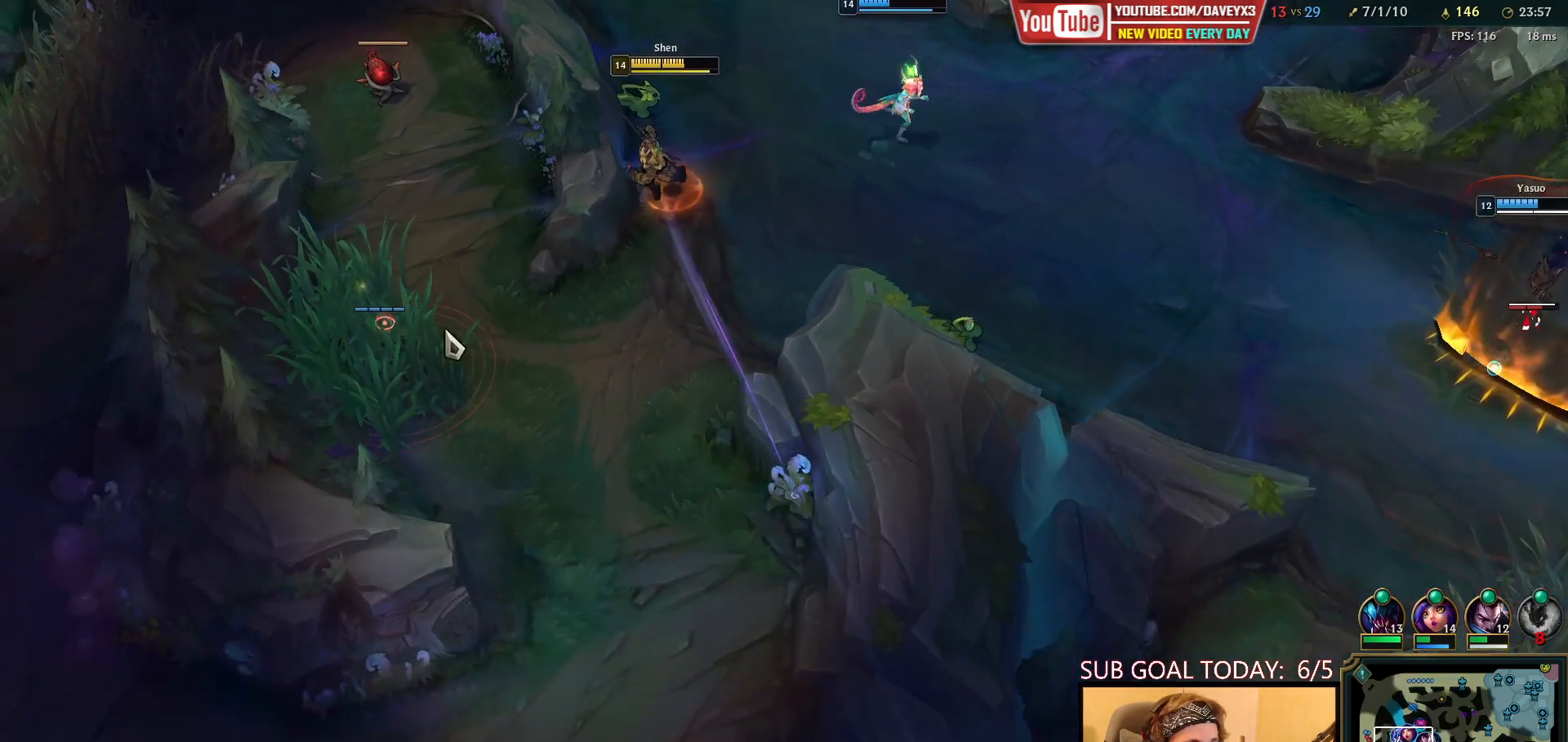
{"keys": [], "mouse": [], "events": []}
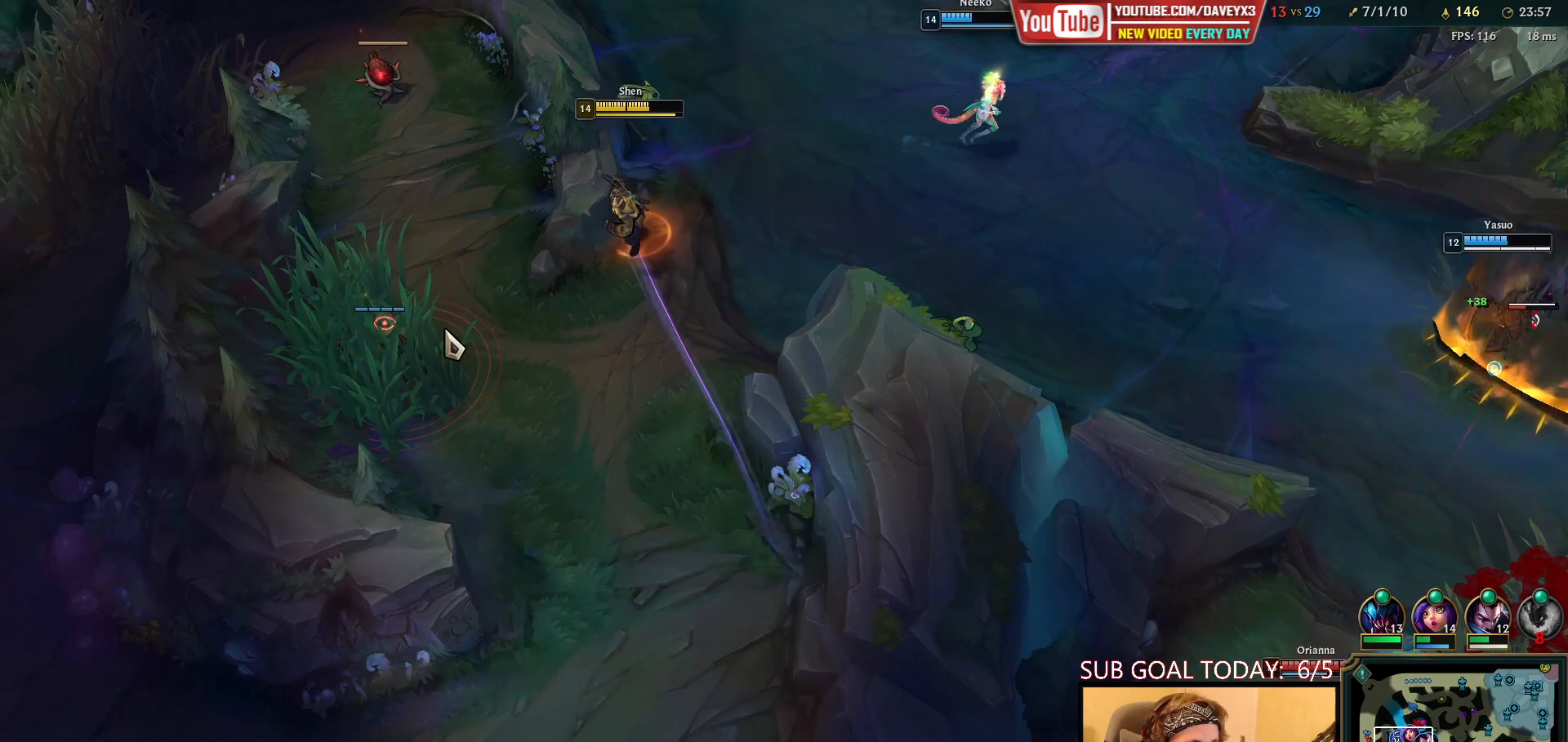
{"keys": [], "mouse": [], "events": []}
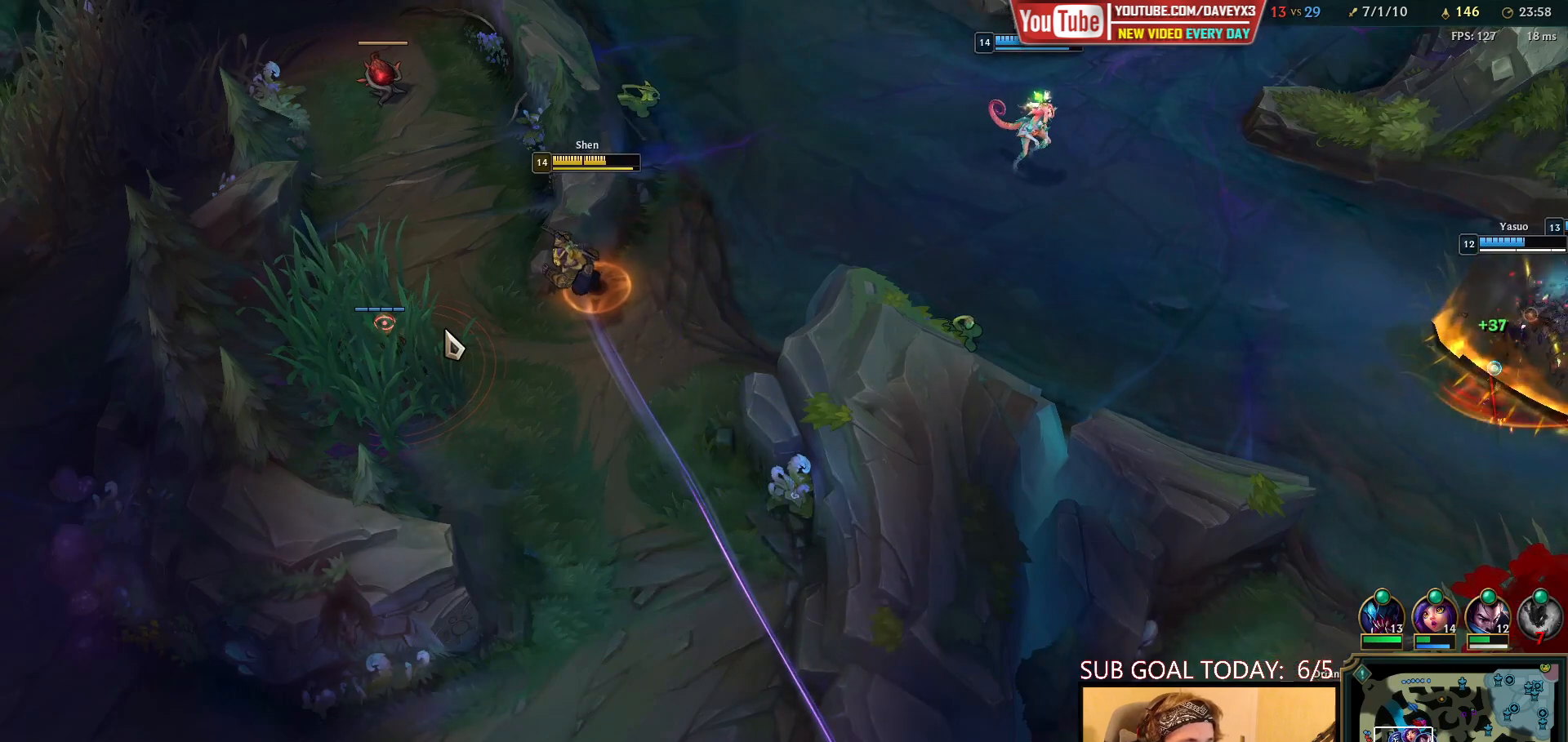
{"keys": [], "mouse": [], "events": []}
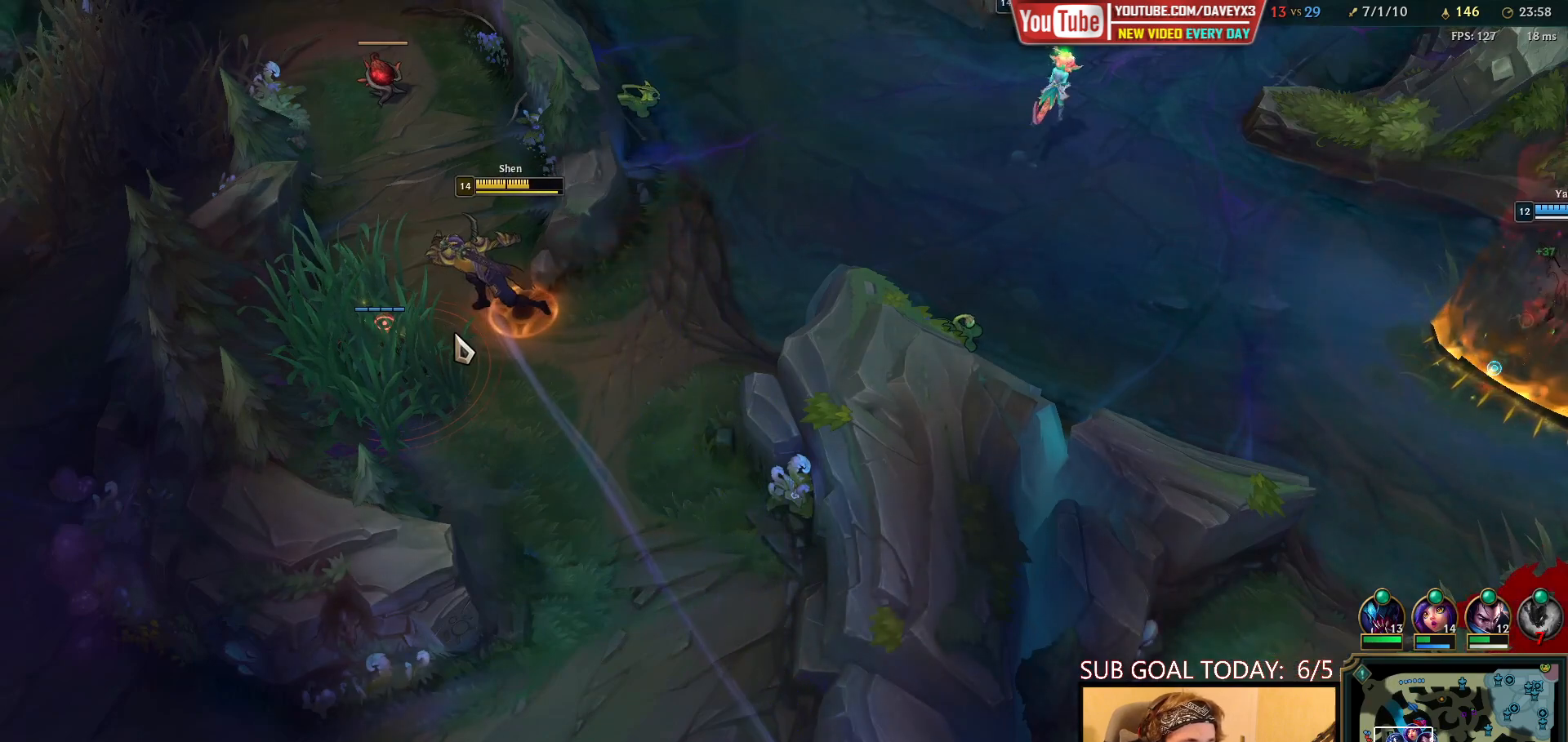
{"keys": [], "mouse": [], "events": [[467, "mouse_right", "down"], [500, "mouse_right", "up"]]}
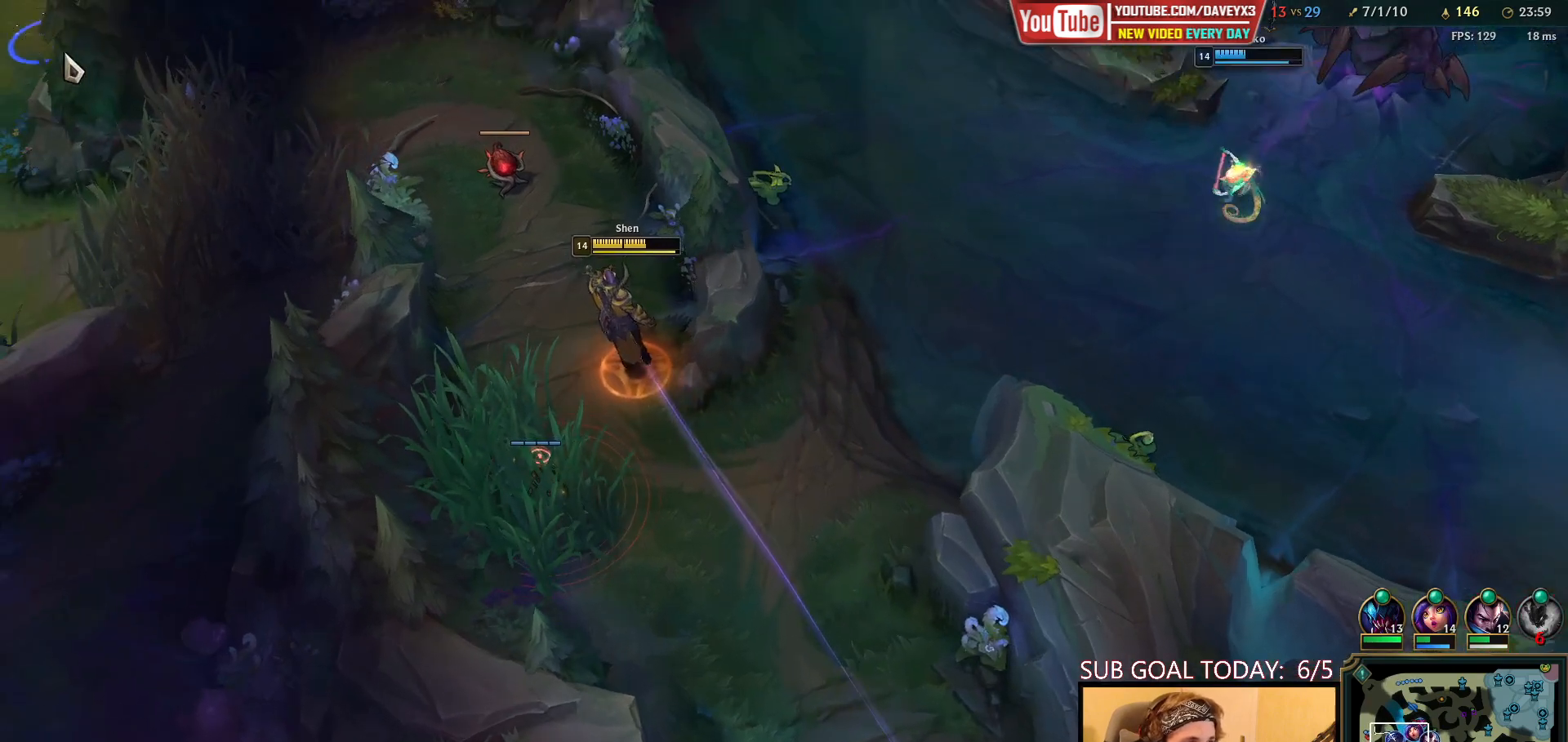
{"keys": [], "mouse": [], "events": [[100, "mouse_right", "down"], [200, "mouse_right", "up"]]}
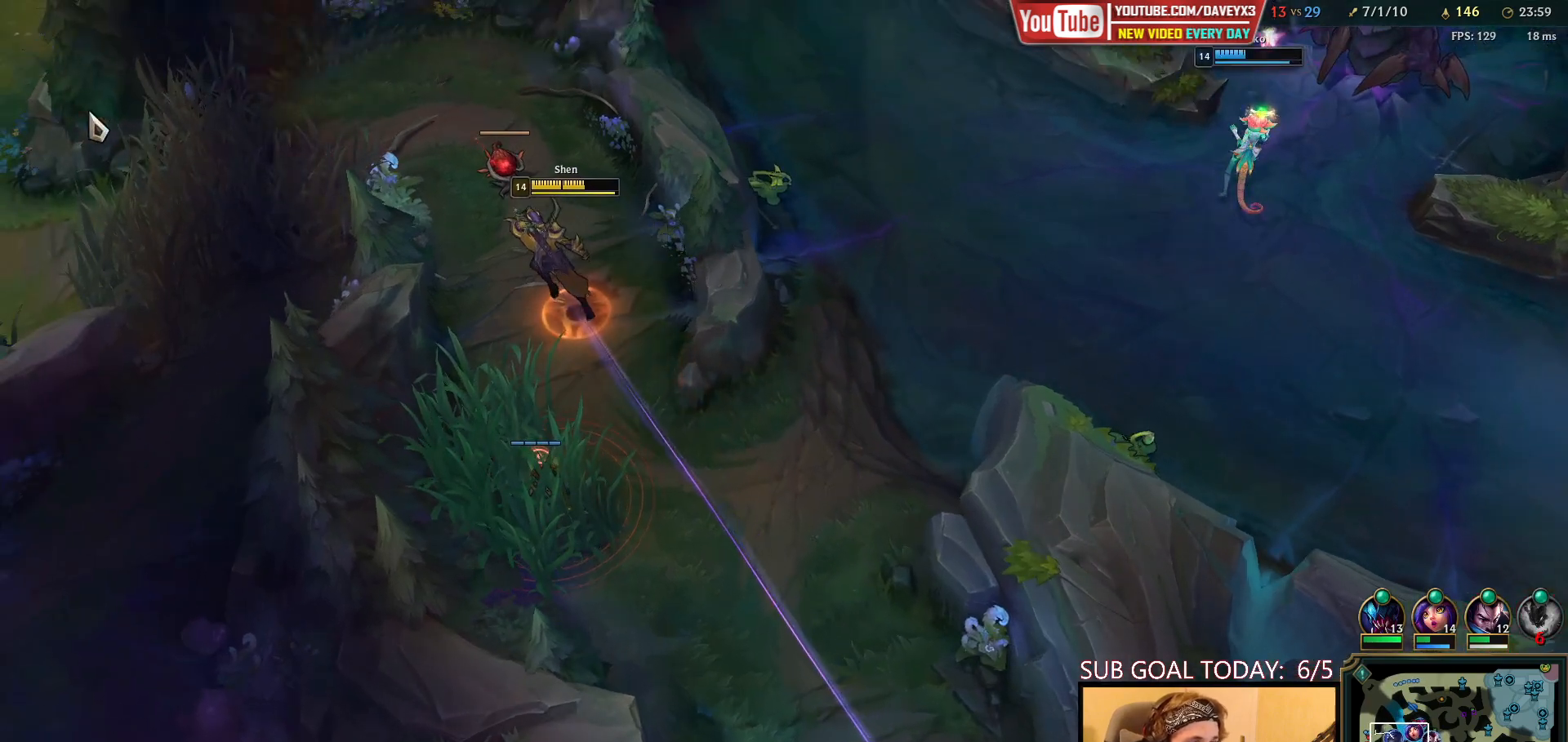
{"keys": [], "mouse": [], "events": []}
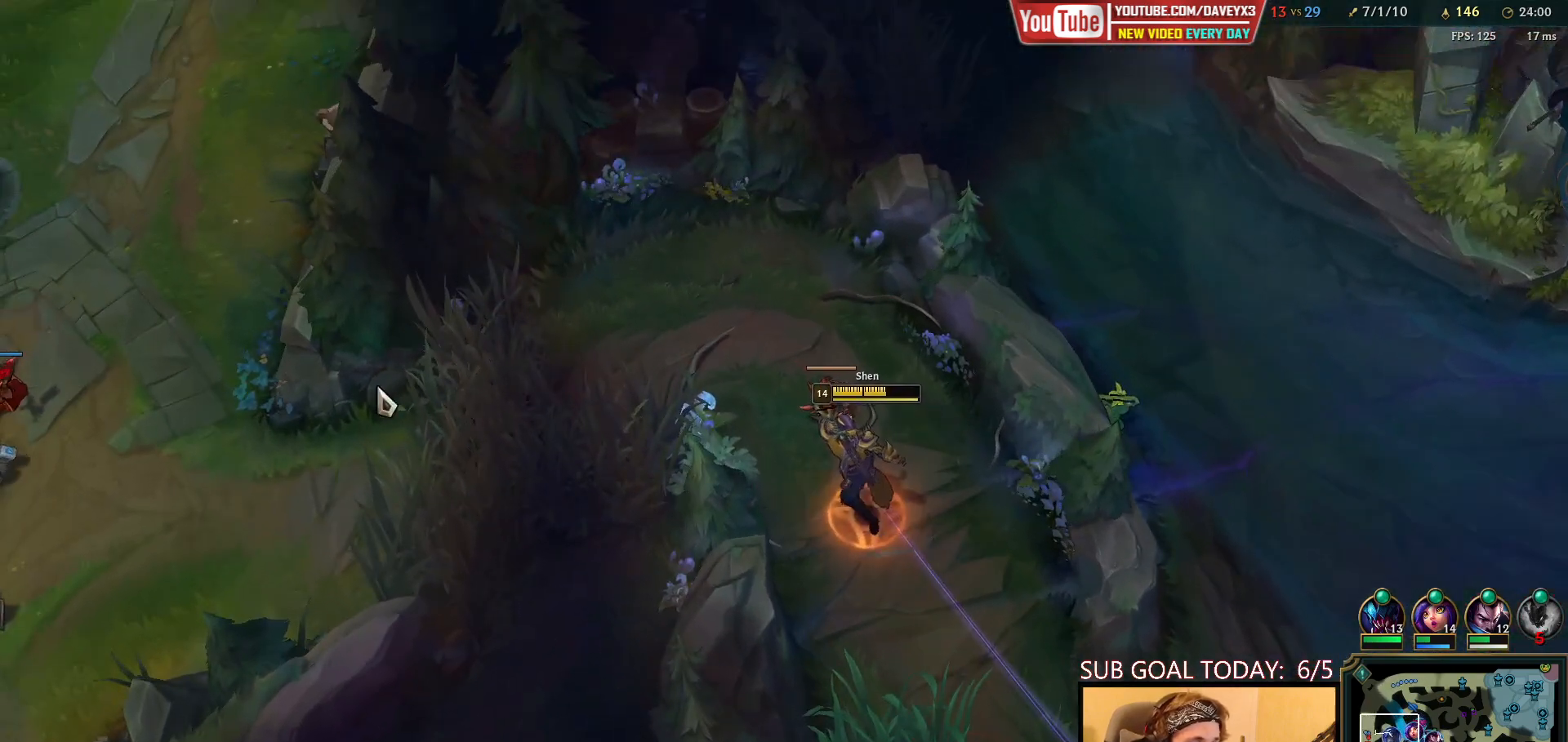
{"keys": [], "mouse": [], "events": [[133, "mouse_right", "down"], [217, "mouse_right", "up"], [283, "mouse_right", "down"], [383, "mouse_right", "up"]]}
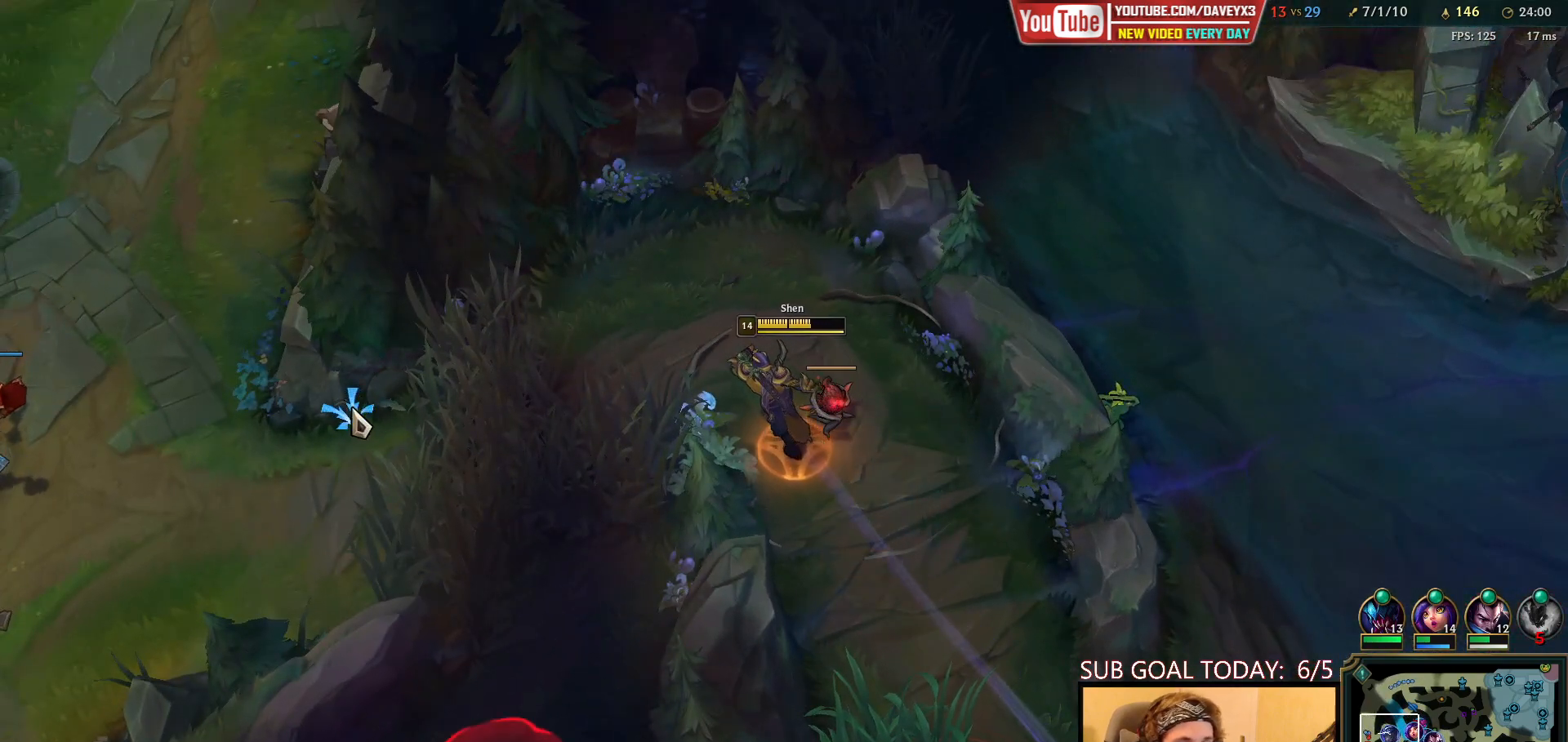
{"keys": [], "mouse": ["right"], "events": [[500, "mouse_right", "down"]]}
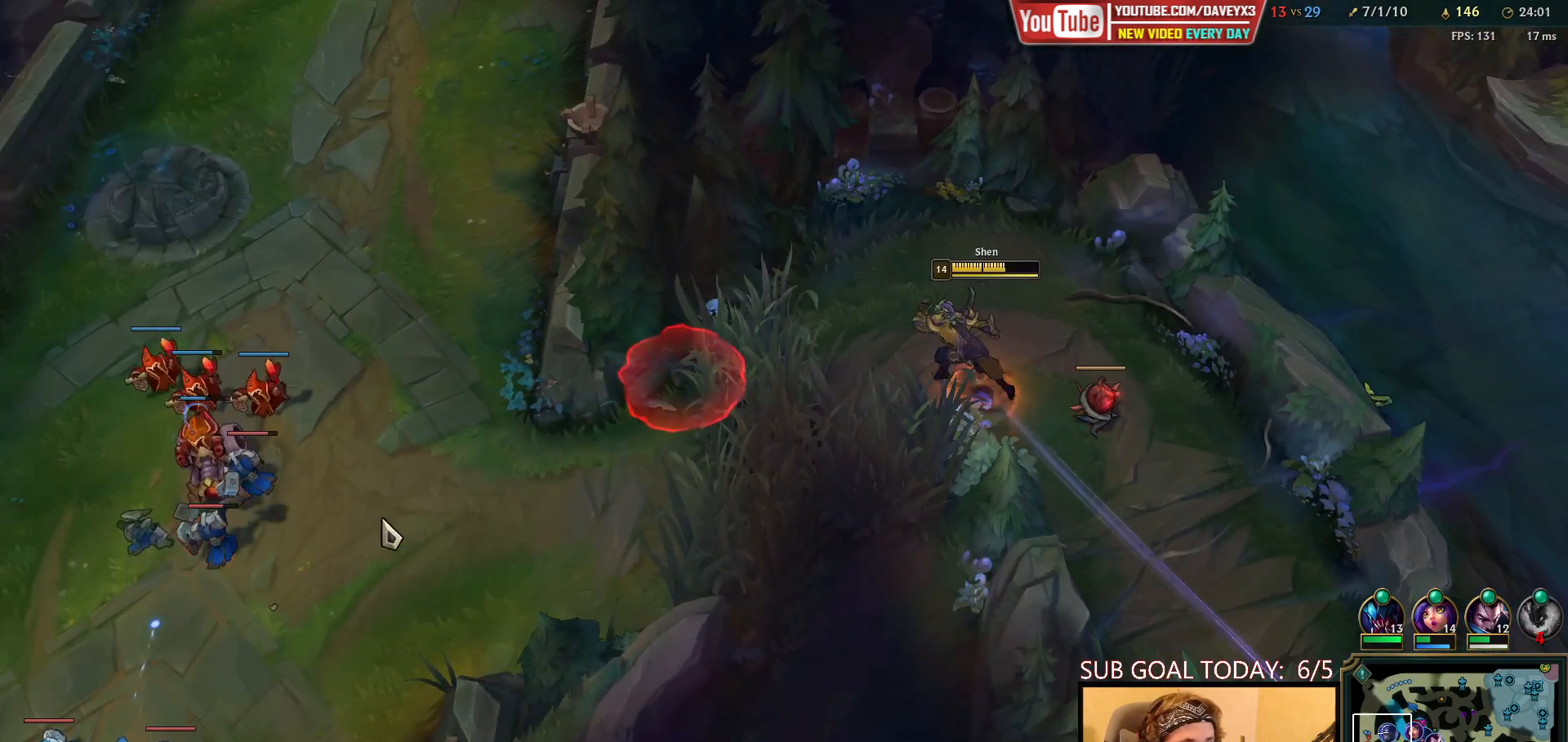
{"keys": [], "mouse": [], "events": [[83, "mouse_right", "up"], [183, "mouse_right", "down"], [267, "mouse_right", "up"]]}
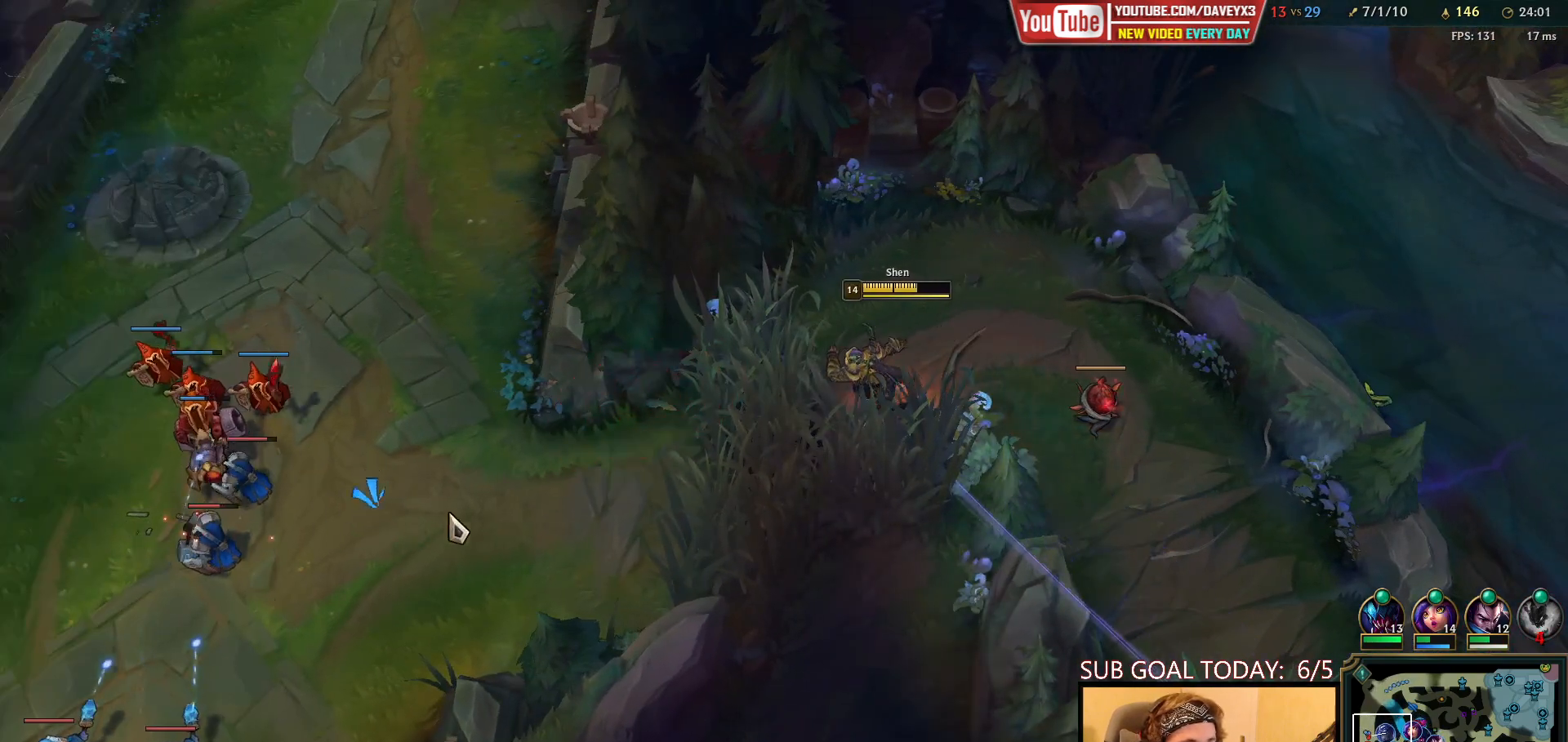
{"keys": [], "mouse": [], "events": [[400, "mouse_right", "down"], [467, "mouse_right", "up"]]}
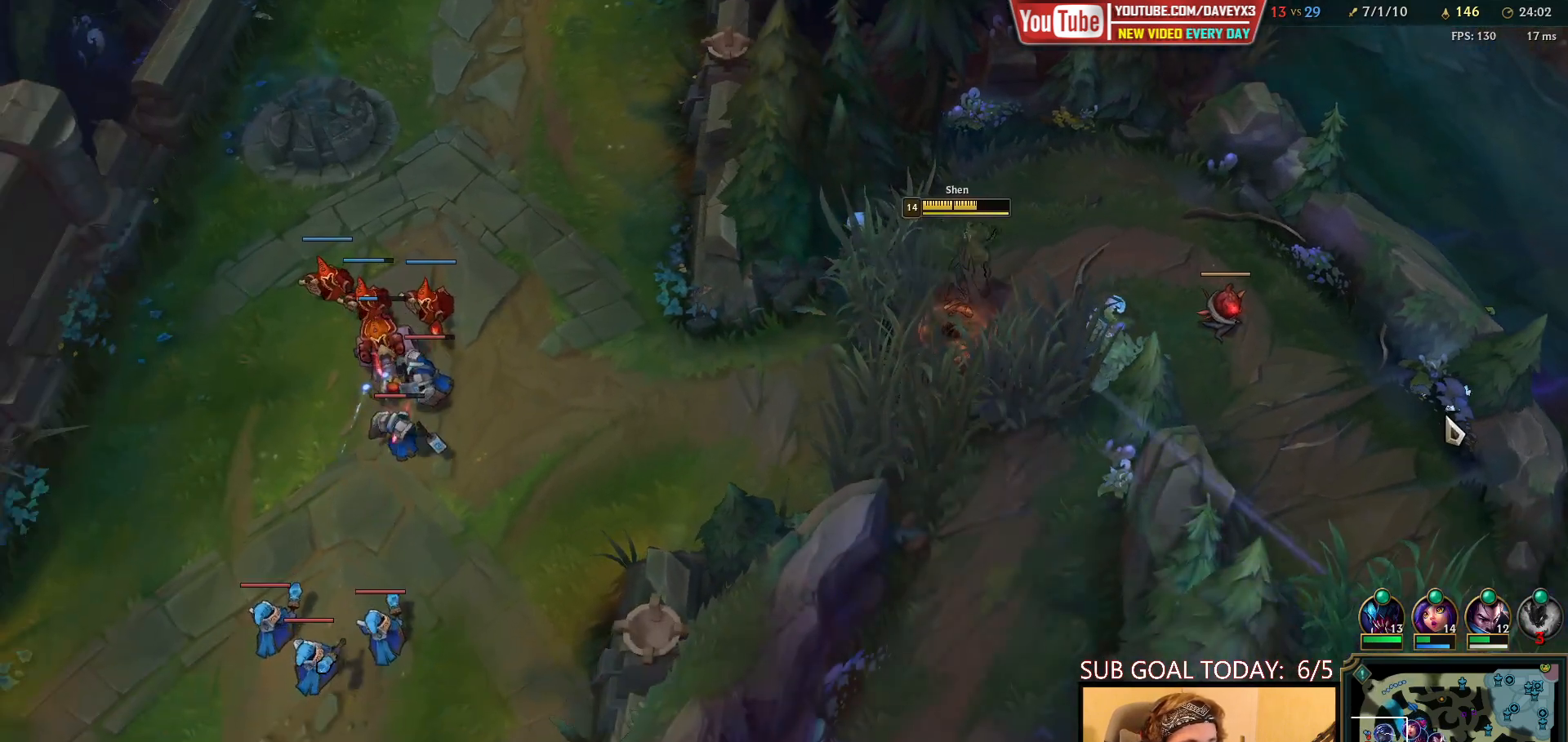
{"keys": [], "mouse": [], "events": [[50, "mouse_right", "down"], [133, "mouse_right", "up"], [233, "mouse_right", "down"], [317, "mouse_right", "up"], [400, "mouse_right", "down"], [500, "mouse_right", "up"]]}